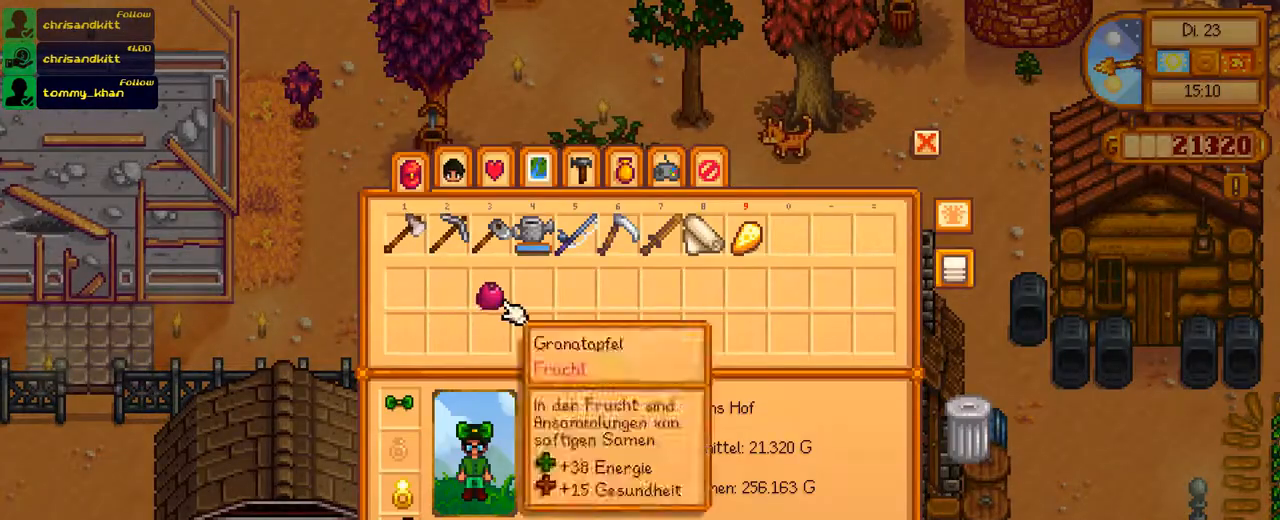
Gameplay with a controller (Xbox layout); each line is a JSON object with the inputs held at the frame after it. "events" lists button and stick changes between this image and that frame as [ms after this image, input, new state], when the widget could be followed in between. Not read: L3 R3.
{"buttons": ["DPAD_RIGHT"], "left_stick": "center", "right_stick": "center", "events": [[83, "DPAD_RIGHT", "up"], [100, "A", "down"], [200, "A", "up"], [250, "DPAD_UP", "down"], [350, "DPAD_UP", "up"], [467, "DPAD_RIGHT", "down"]]}
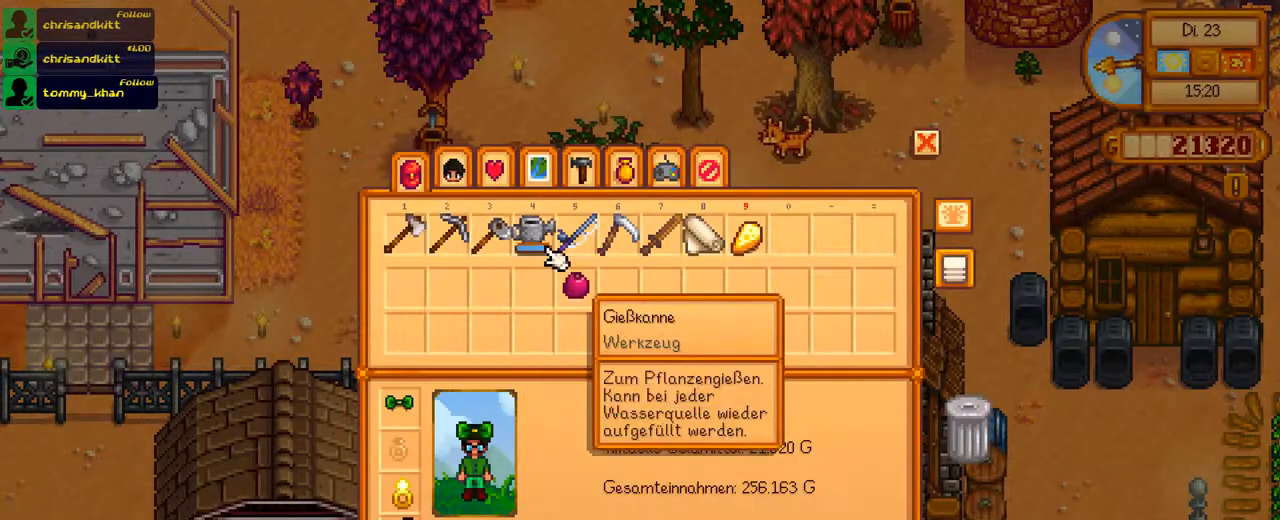
{"buttons": ["DPAD_RIGHT"], "left_stick": "center", "right_stick": "center", "events": []}
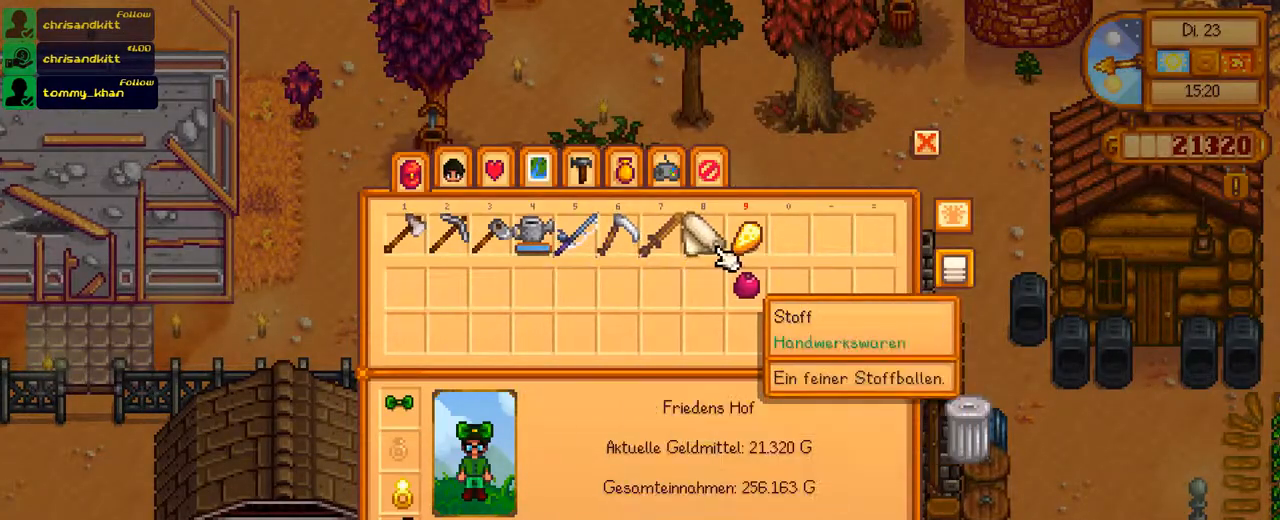
{"buttons": [], "left_stick": "center", "right_stick": "center", "events": [[117, "DPAD_RIGHT", "up"], [417, "DPAD_RIGHT", "down"], [500, "DPAD_RIGHT", "up"]]}
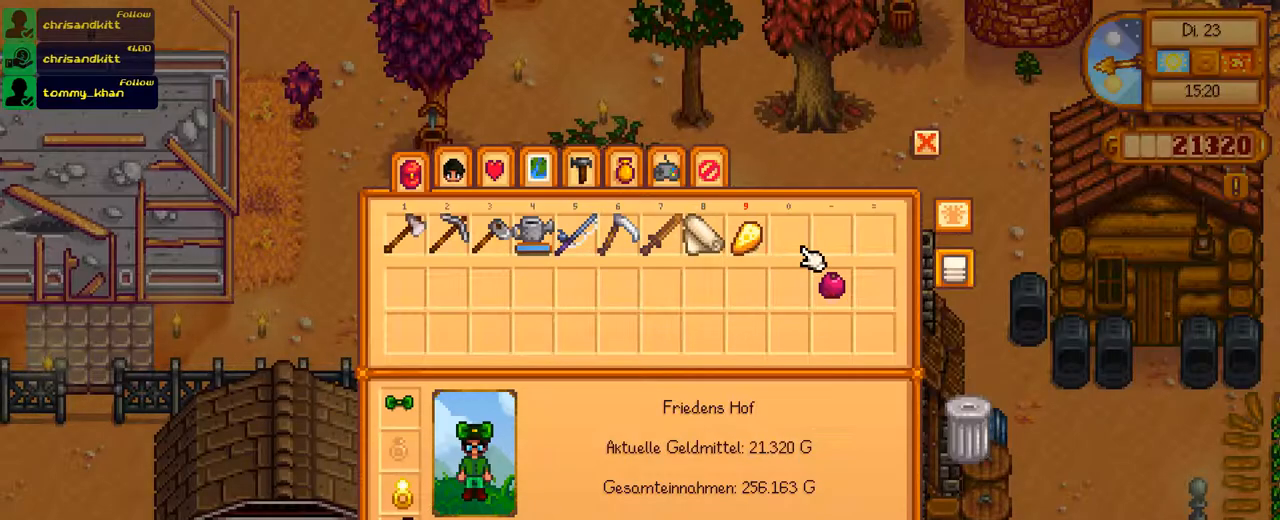
{"buttons": [], "left_stick": "center", "right_stick": "center", "events": [[67, "A", "down"], [150, "A", "up"], [367, "B", "down"], [451, "B", "up"]]}
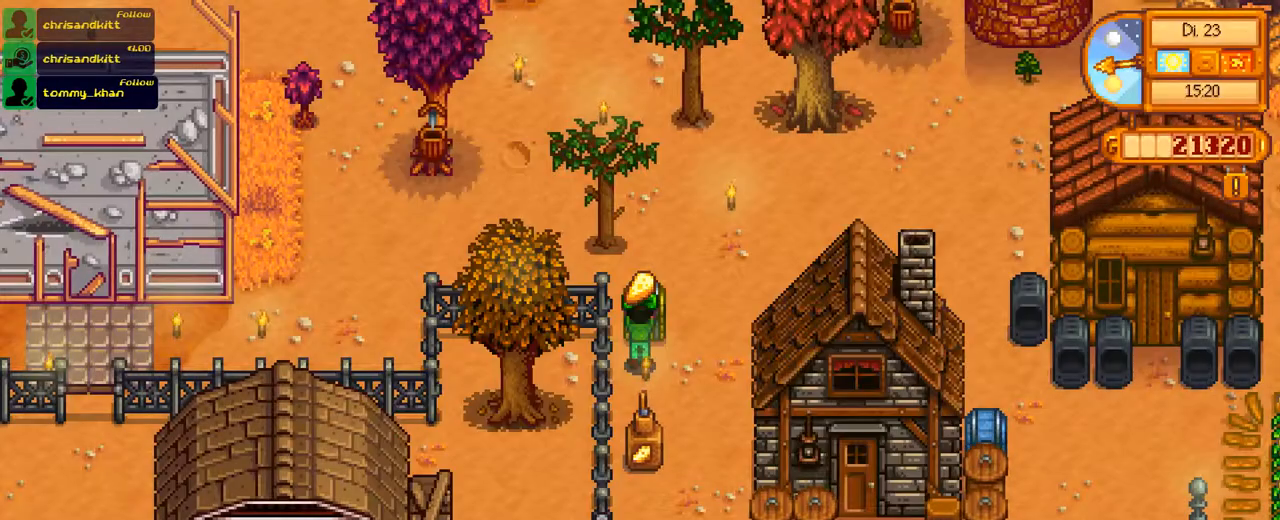
{"buttons": [], "left_stick": "center", "right_stick": "center", "events": [[133, "DPAD_RIGHT", "down"], [250, "DPAD_RIGHT", "up"], [317, "START", "down"], [417, "START", "up"]]}
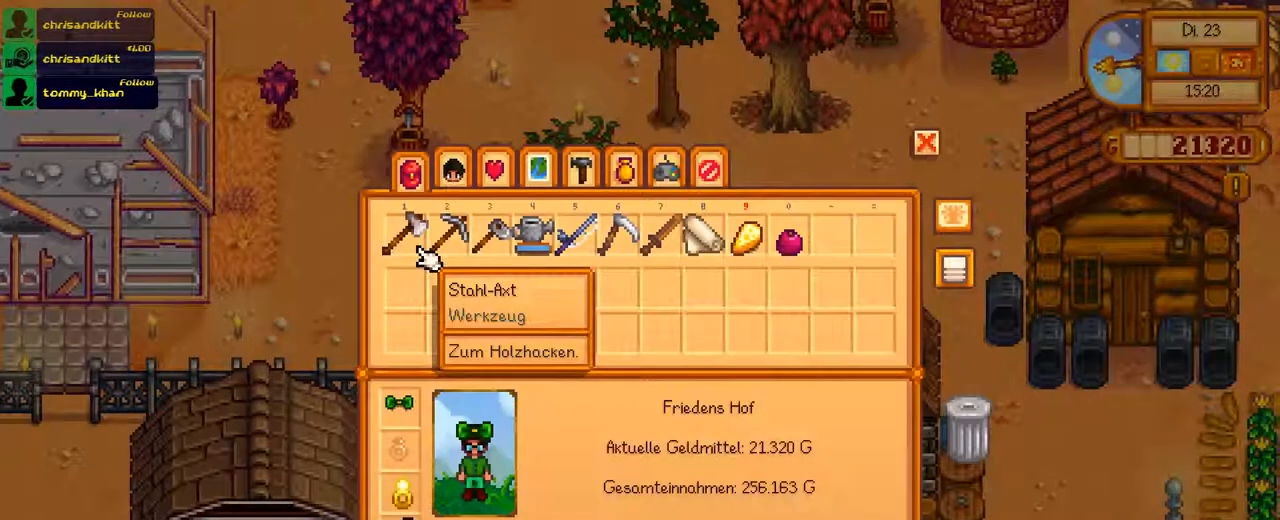
{"buttons": [], "left_stick": "center", "right_stick": "center", "events": []}
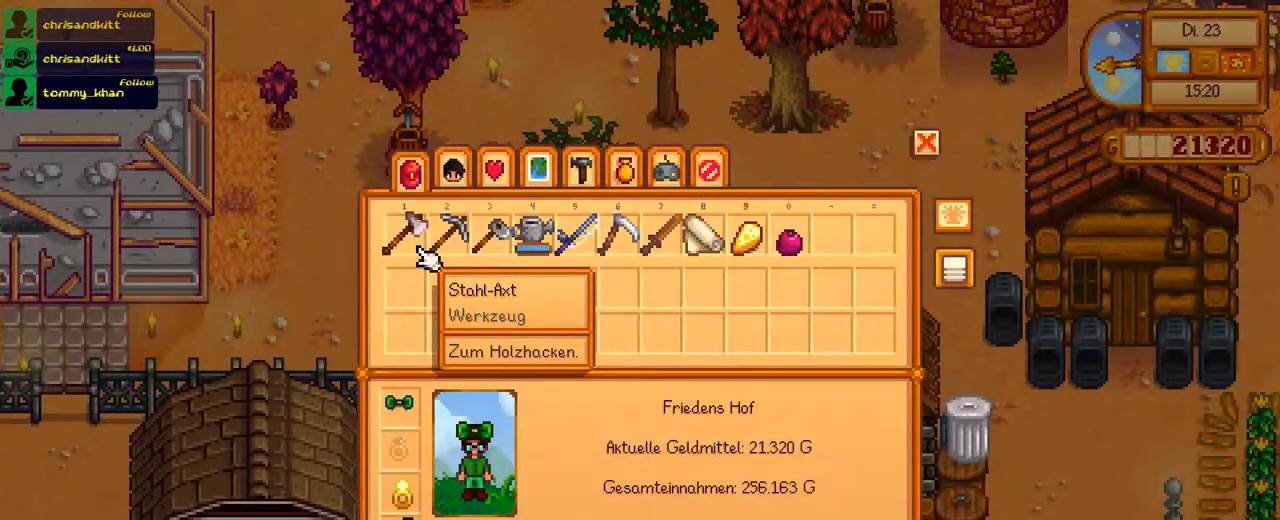
{"buttons": [], "left_stick": "center", "right_stick": "center", "events": []}
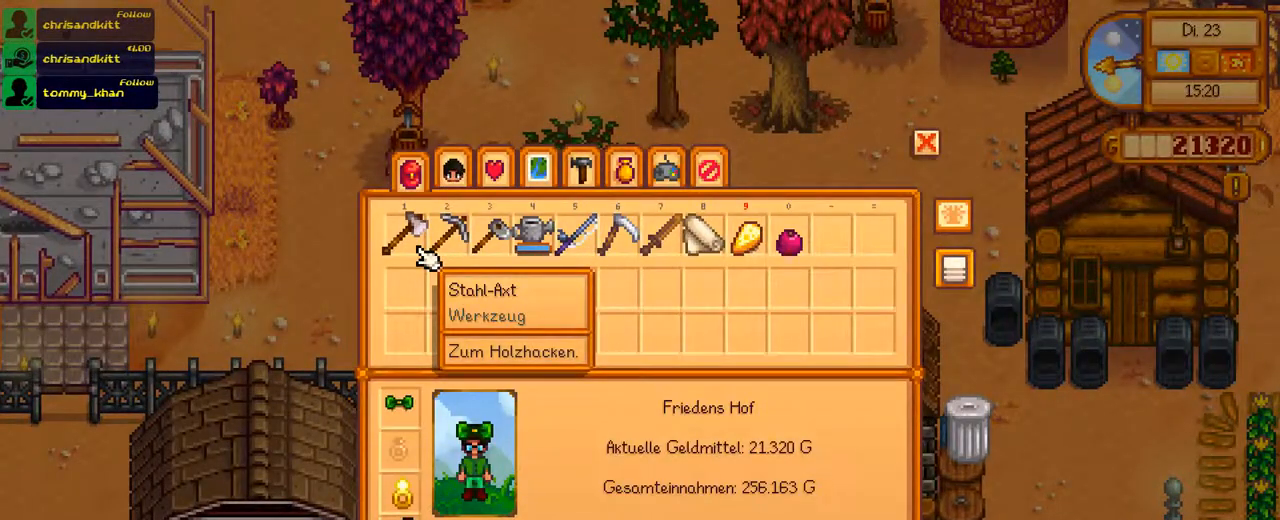
{"buttons": [], "left_stick": "center", "right_stick": "center", "events": []}
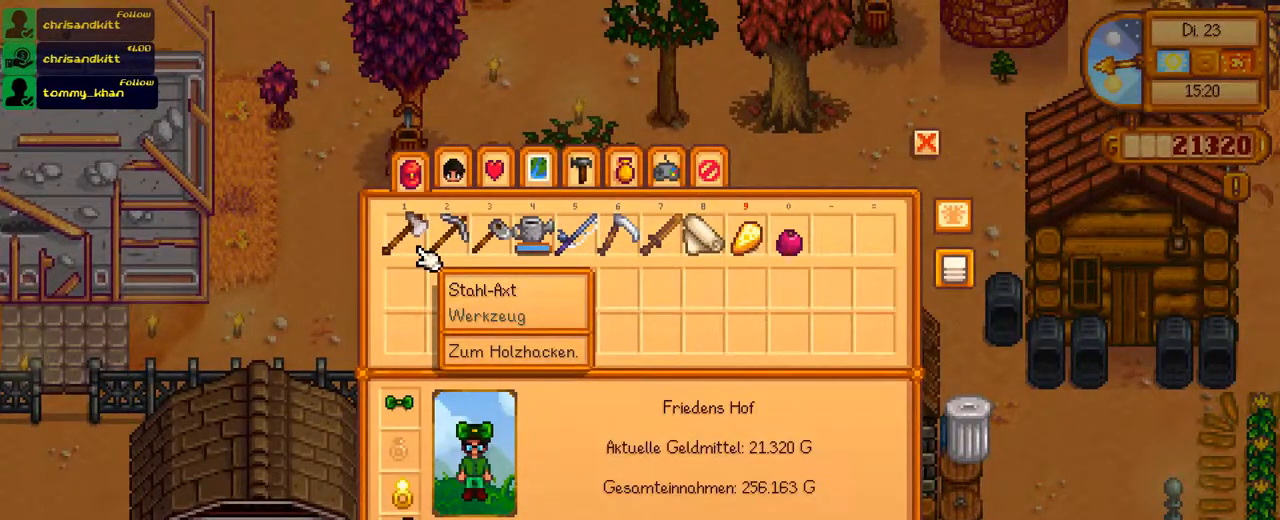
{"buttons": [], "left_stick": "center", "right_stick": "center", "events": []}
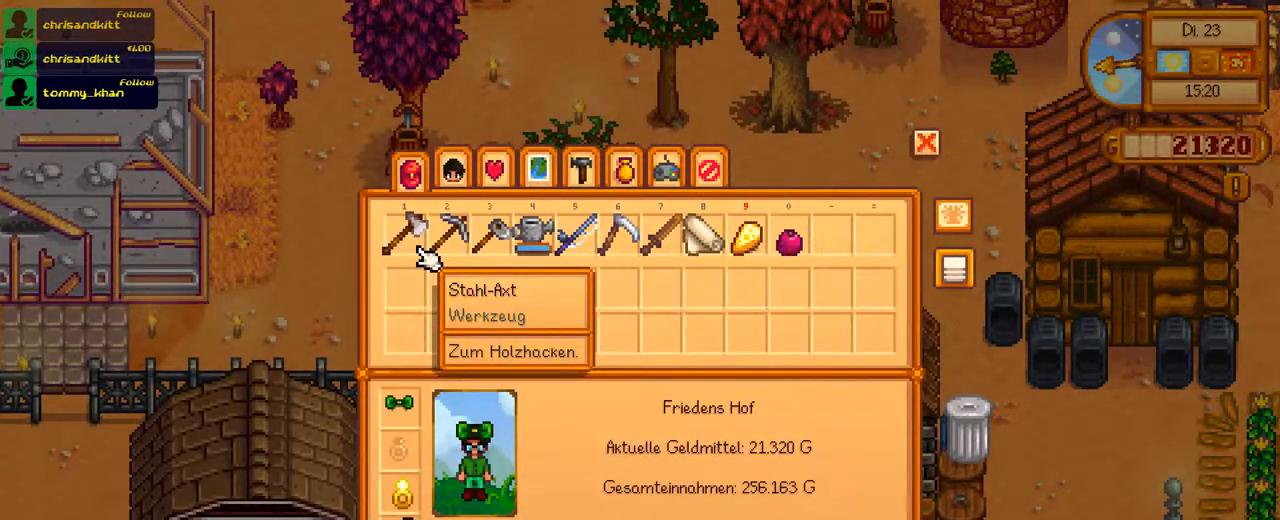
{"buttons": [], "left_stick": "center", "right_stick": "center", "events": []}
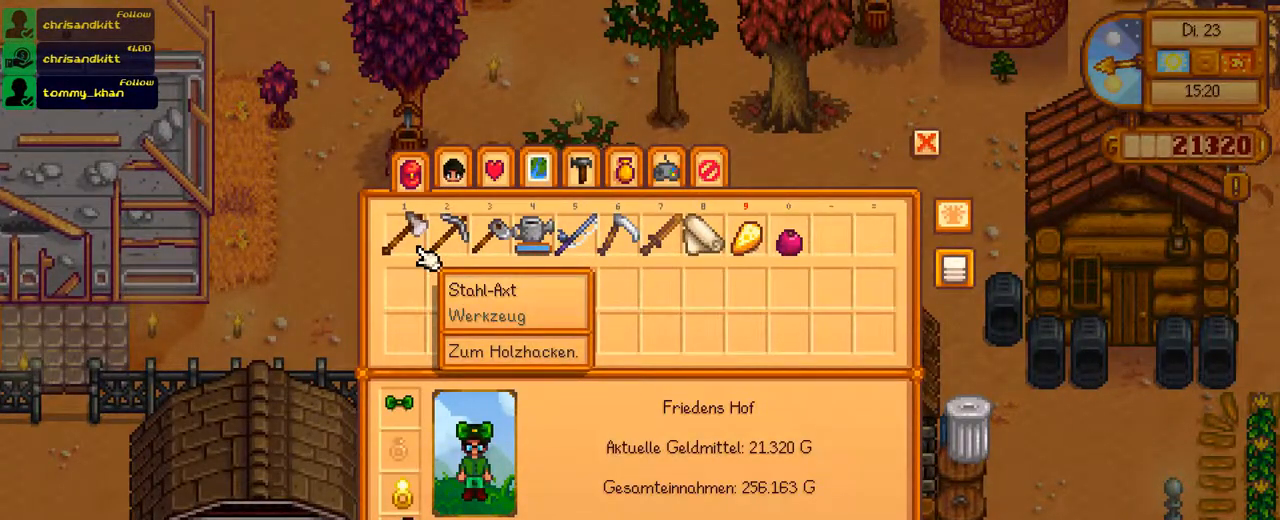
{"buttons": [], "left_stick": "center", "right_stick": "center", "events": []}
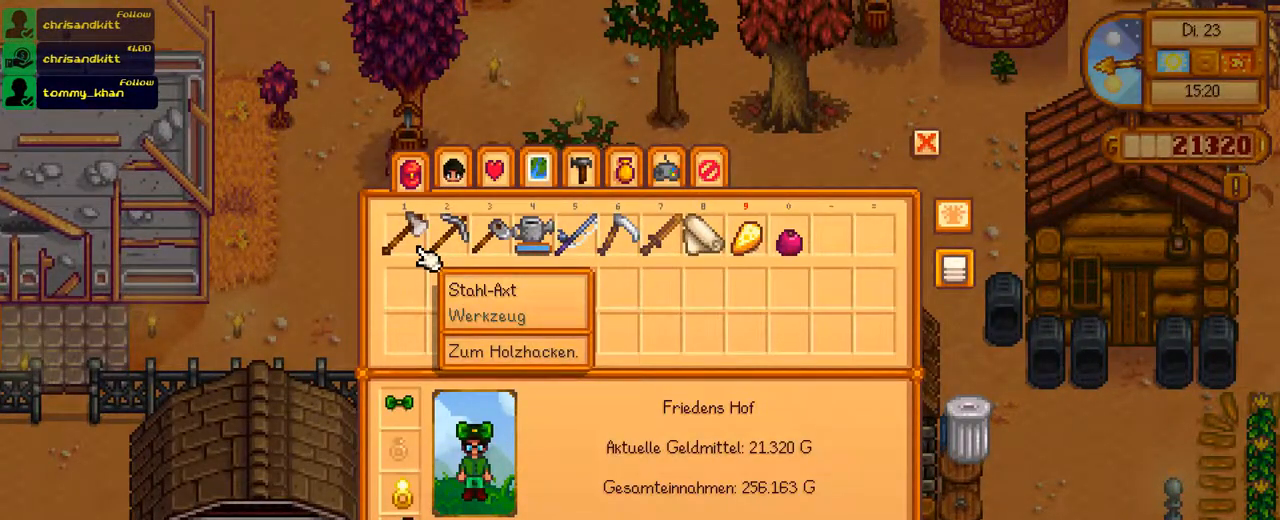
{"buttons": ["DPAD_RIGHT"], "left_stick": "center", "right_stick": "center", "events": [[467, "DPAD_RIGHT", "down"]]}
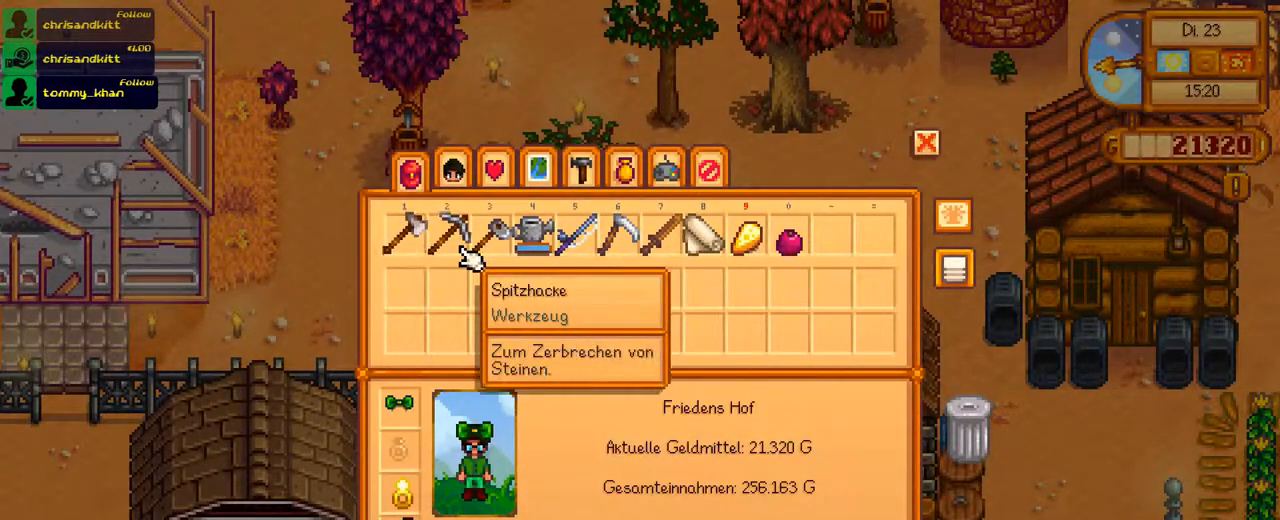
{"buttons": ["DPAD_RIGHT"], "left_stick": "center", "right_stick": "center", "events": []}
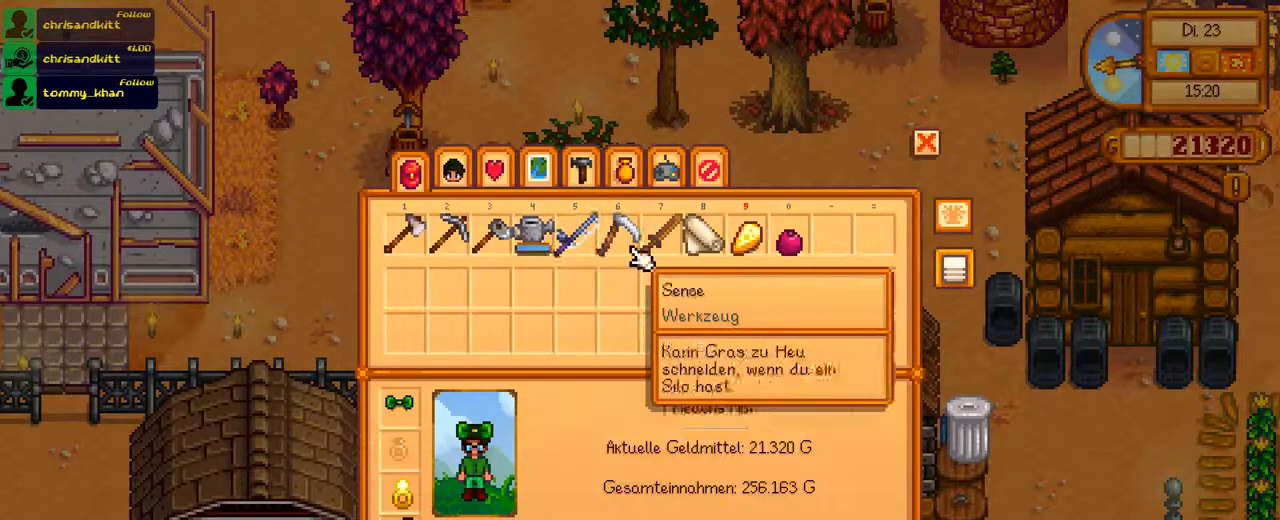
{"buttons": ["DPAD_RIGHT"], "left_stick": "center", "right_stick": "center", "events": []}
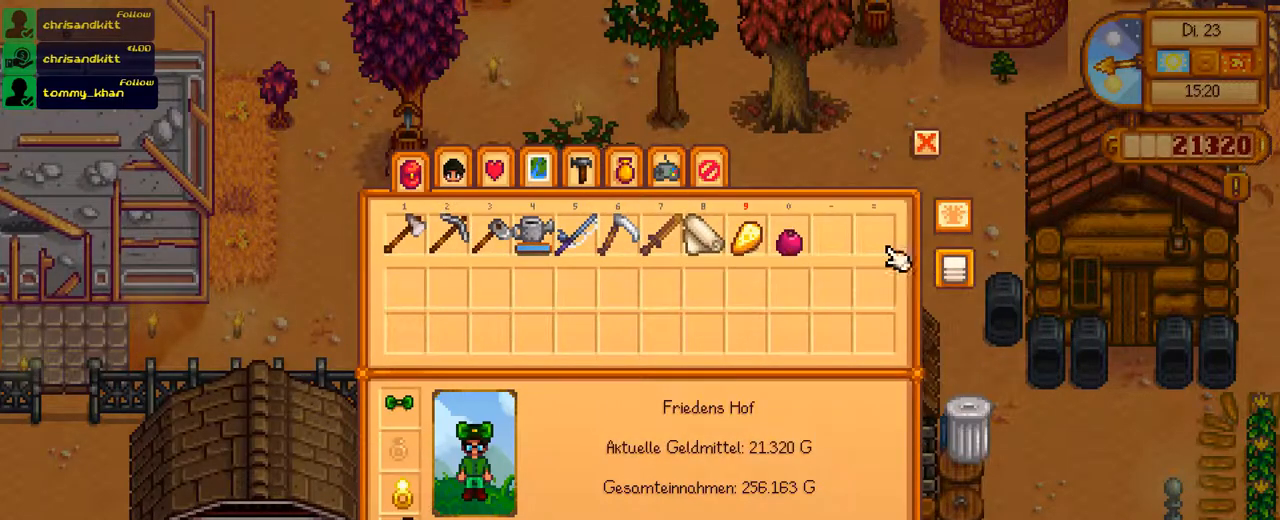
{"buttons": [], "left_stick": "center", "right_stick": "center", "events": [[200, "DPAD_RIGHT", "up"], [350, "DPAD_UP", "down"], [467, "DPAD_UP", "up"]]}
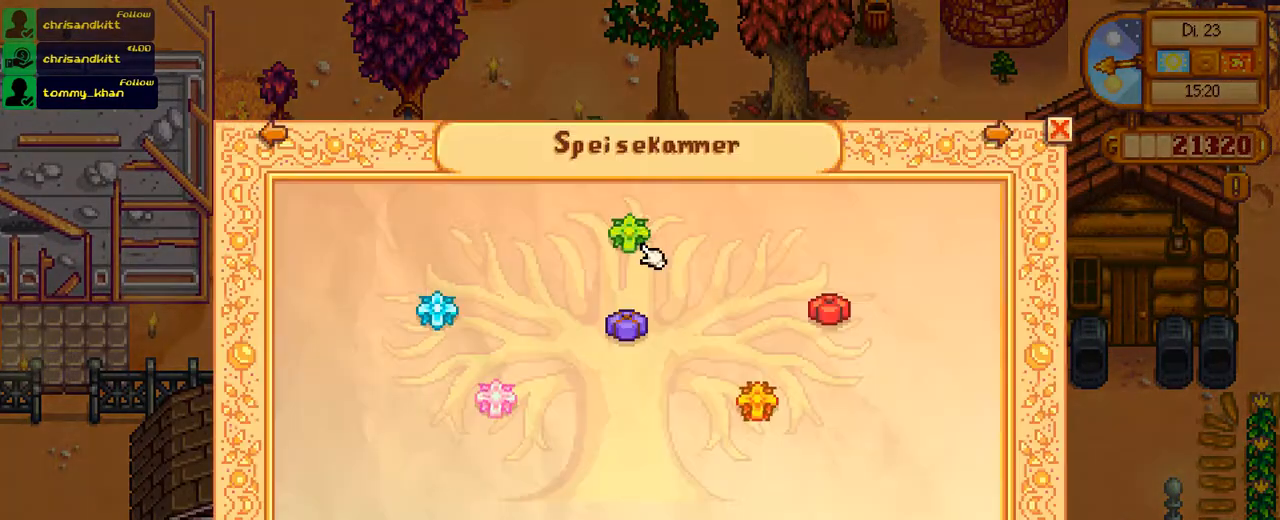
{"buttons": [], "left_stick": "center", "right_stick": "center", "events": [[17, "A", "down"], [84, "A", "up"]]}
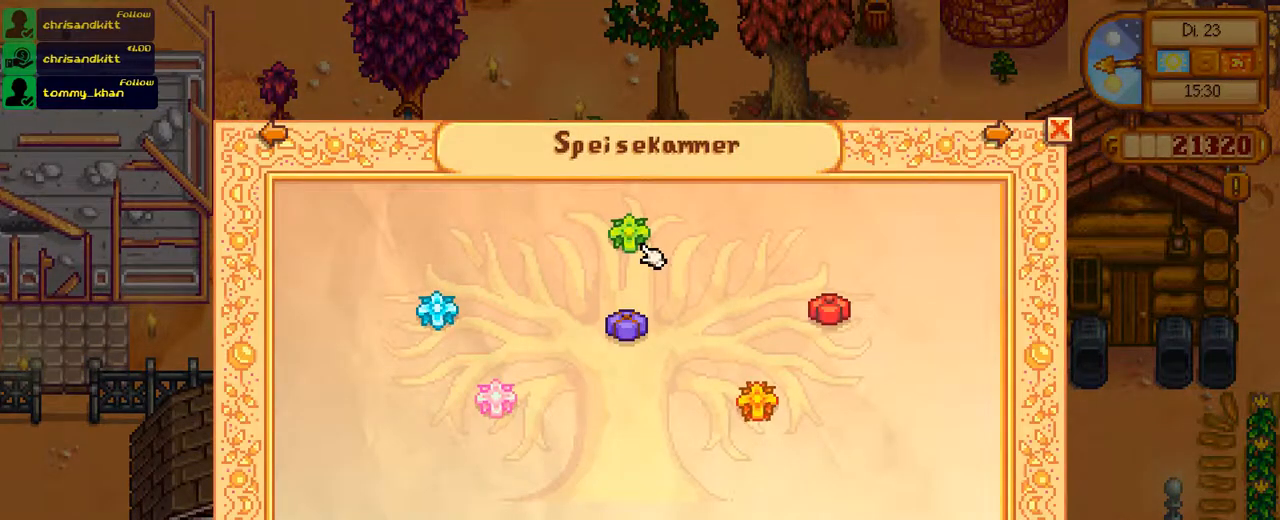
{"buttons": [], "left_stick": "center", "right_stick": "center", "events": [[100, "DPAD_DOWN", "down"], [183, "DPAD_DOWN", "up"], [300, "DPAD_RIGHT", "down"], [417, "DPAD_RIGHT", "up"]]}
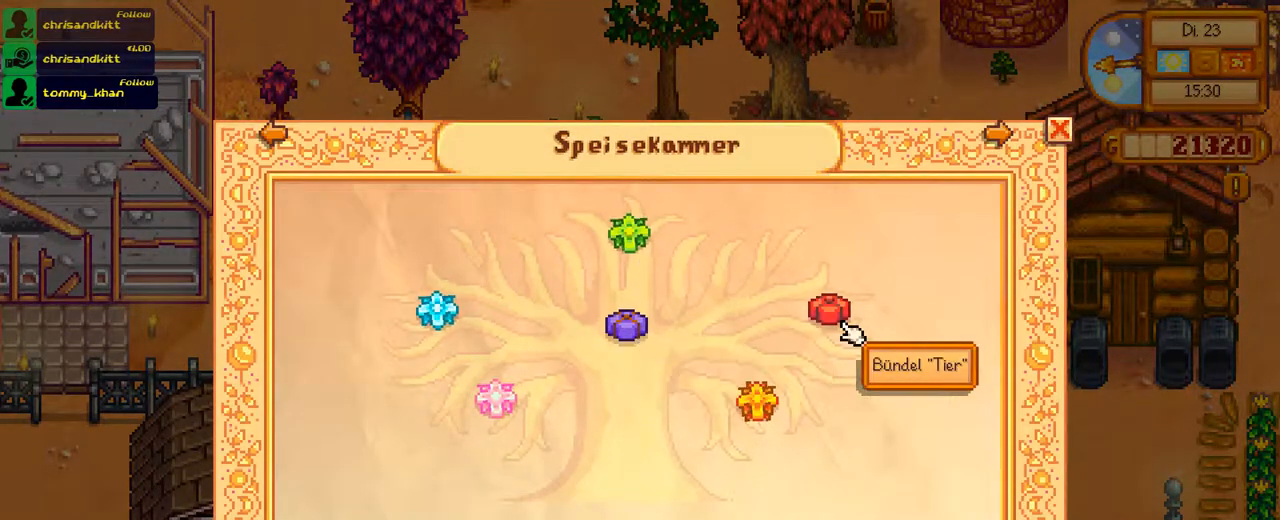
{"buttons": [], "left_stick": "center", "right_stick": "center", "events": []}
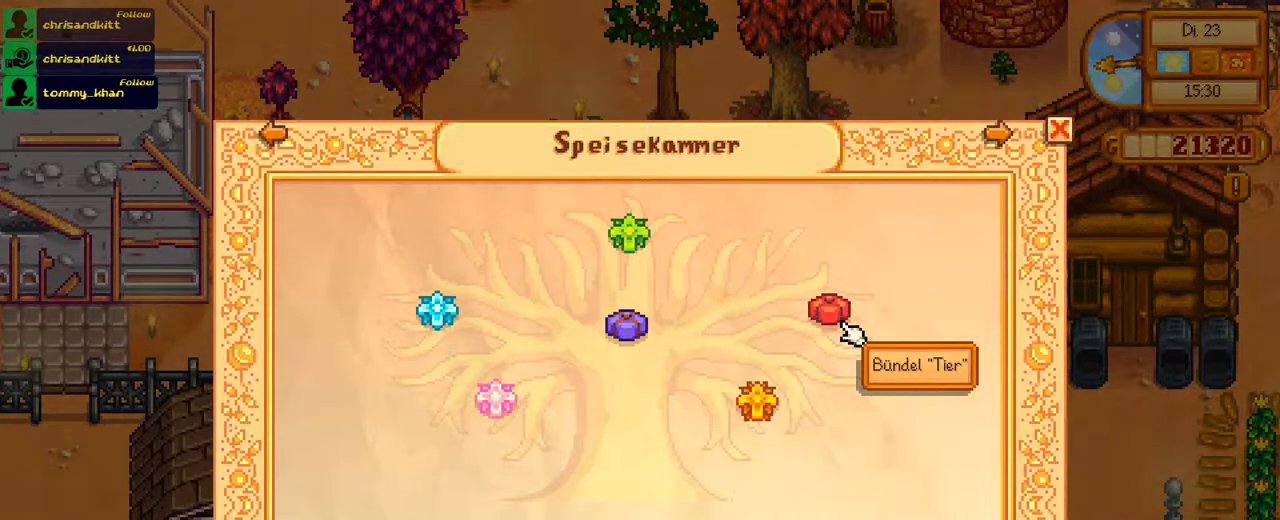
{"buttons": [], "left_stick": "center", "right_stick": "center", "events": [[50, "A", "down"], [167, "A", "up"]]}
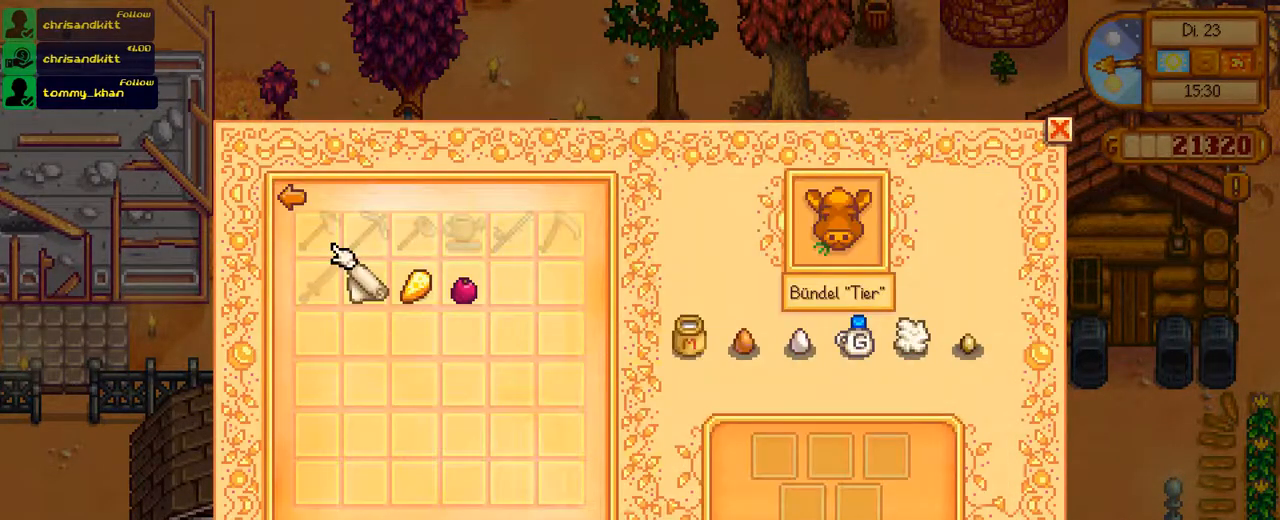
{"buttons": ["DPAD_DOWN"], "left_stick": "center", "right_stick": "center", "events": [[484, "DPAD_DOWN", "down"]]}
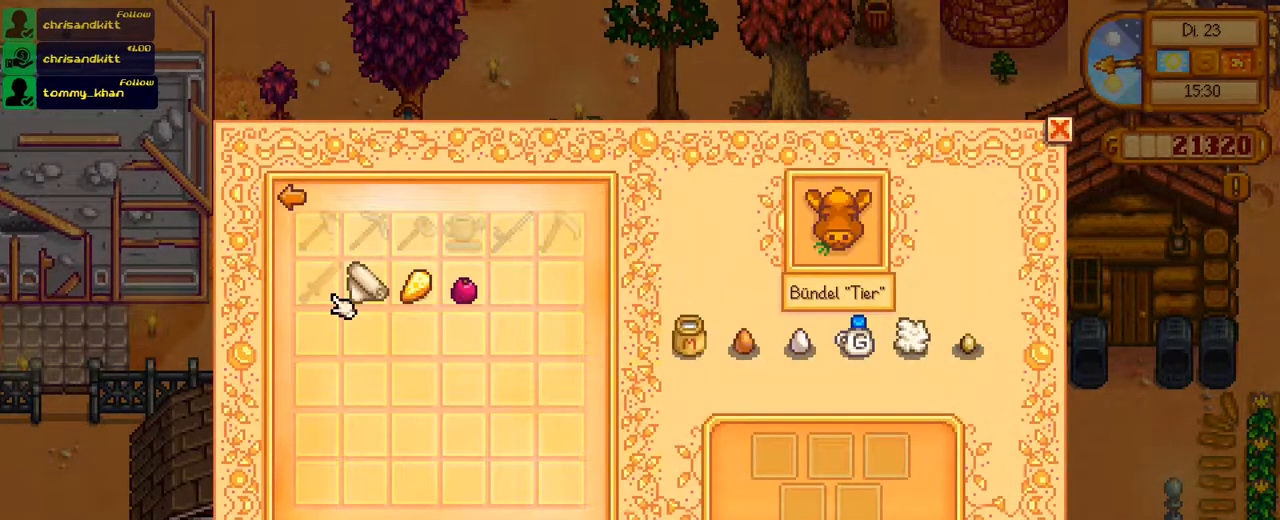
{"buttons": [], "left_stick": "center", "right_stick": "center", "events": [[117, "DPAD_DOWN", "up"]]}
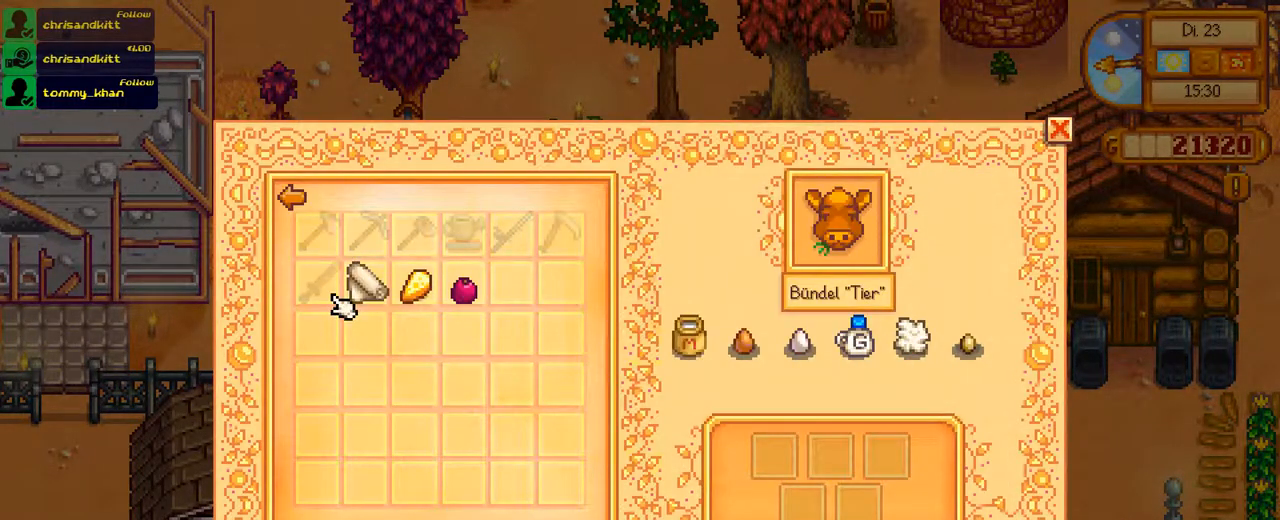
{"buttons": [], "left_stick": "center", "right_stick": "center", "events": [[184, "DPAD_RIGHT", "down"], [267, "DPAD_RIGHT", "up"], [401, "DPAD_RIGHT", "down"], [467, "DPAD_RIGHT", "up"]]}
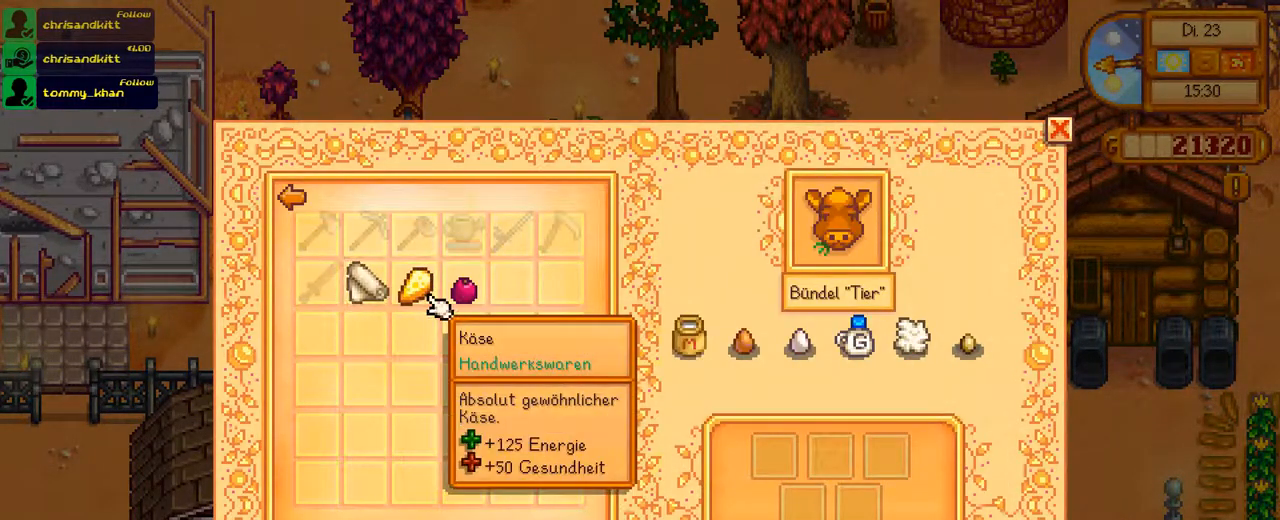
{"buttons": [], "left_stick": "center", "right_stick": "center", "events": []}
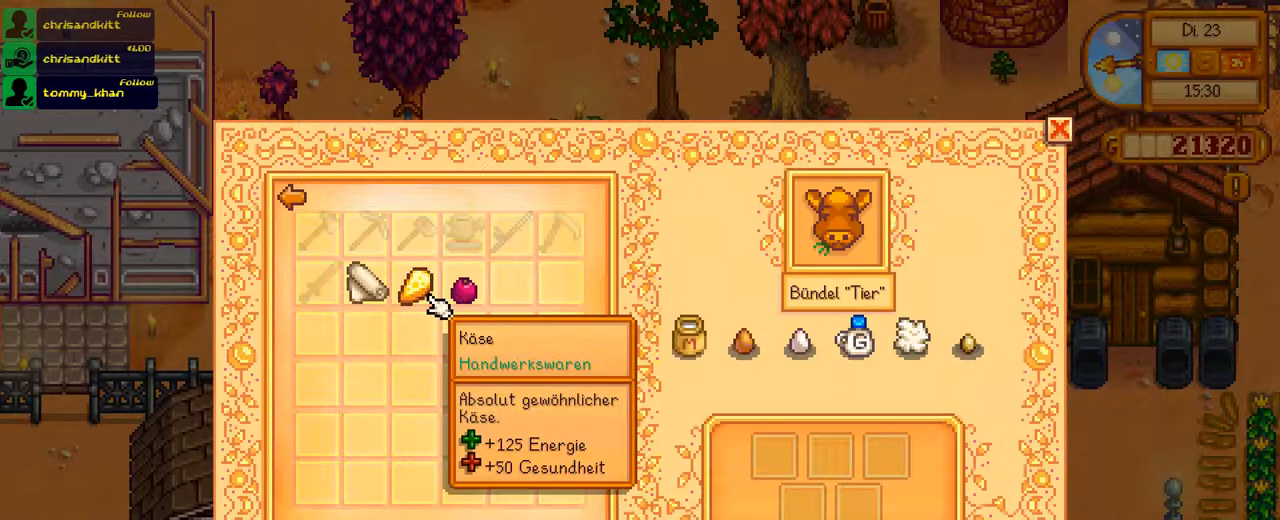
{"buttons": [], "left_stick": "center", "right_stick": "center", "events": []}
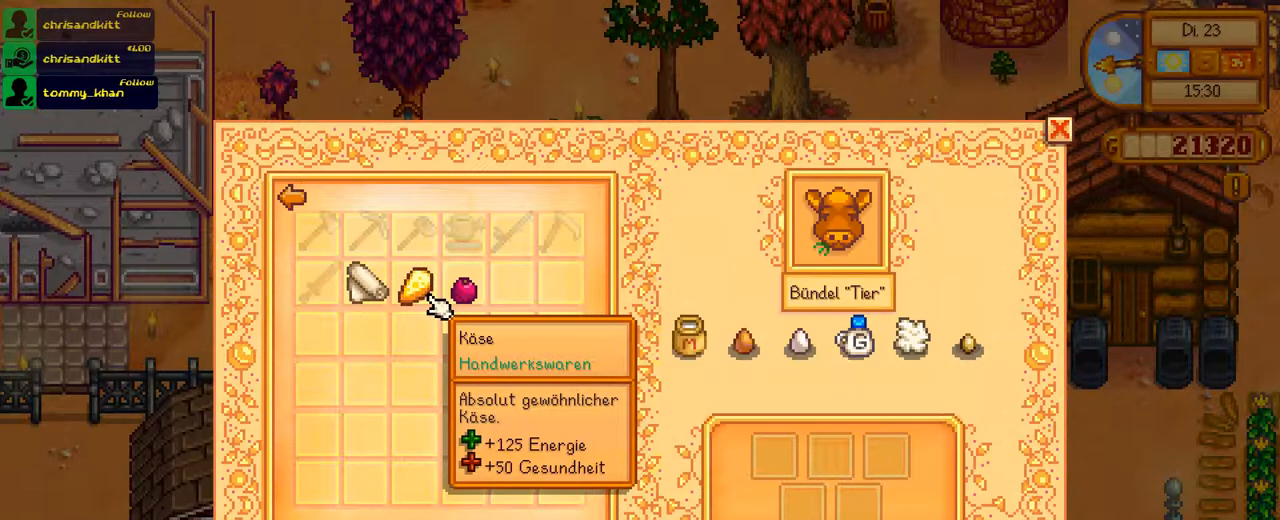
{"buttons": [], "left_stick": "center", "right_stick": "center", "events": []}
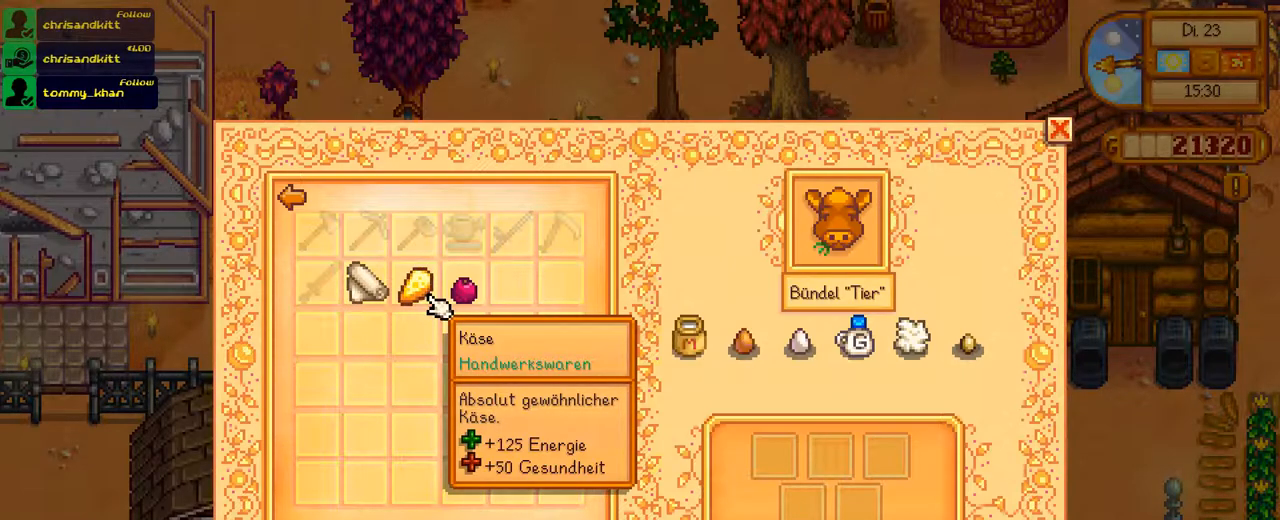
{"buttons": [], "left_stick": "center", "right_stick": "center", "events": []}